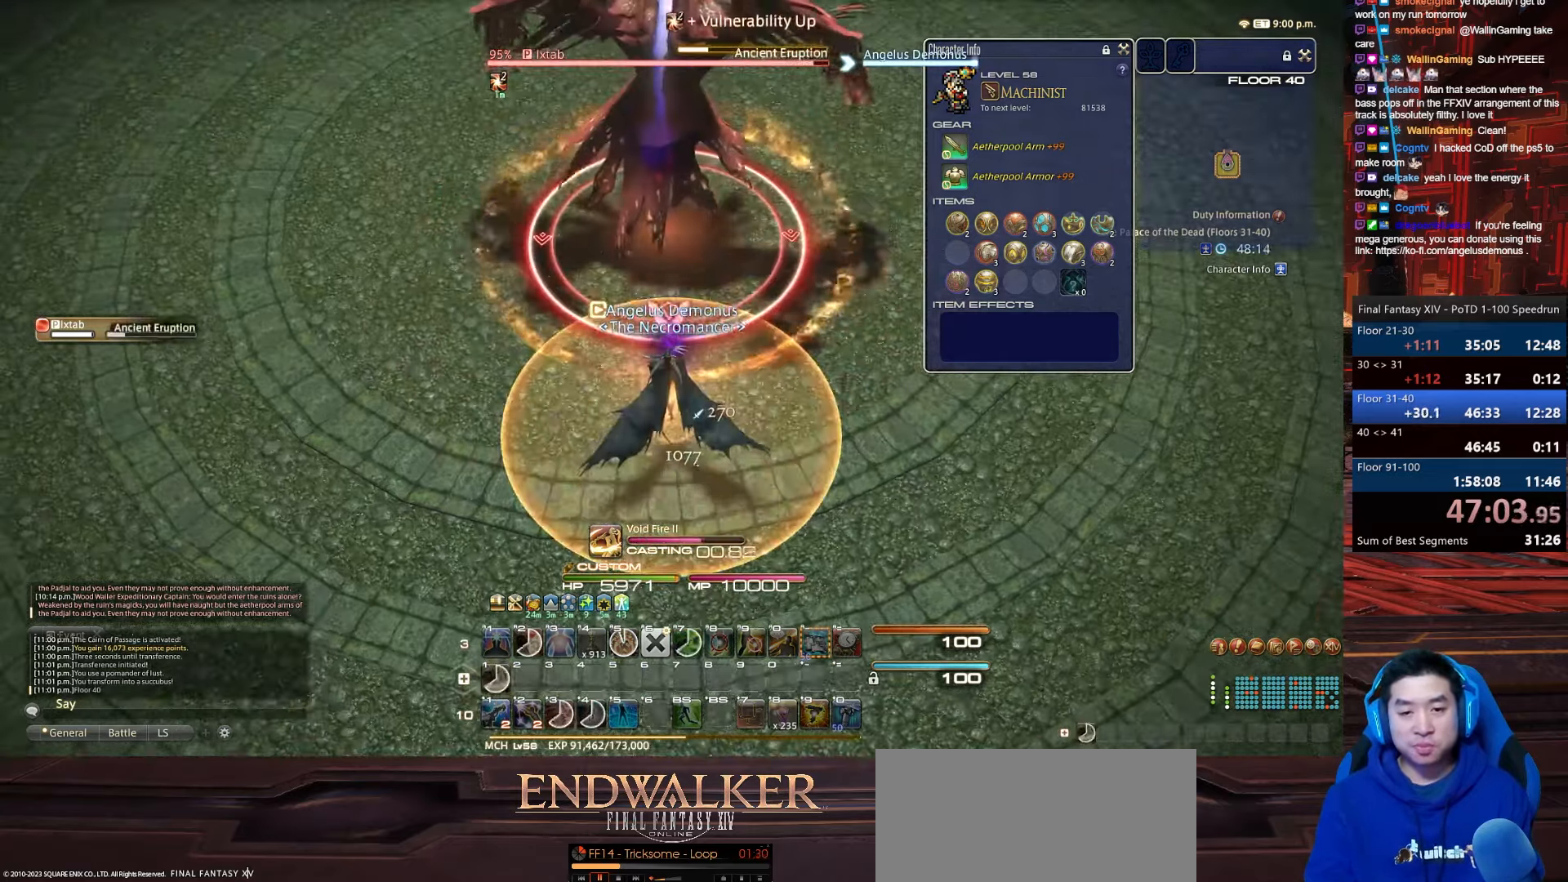
Gameplay with keyboard; each line is a JSON object with the keys held at the frame after it. "events" lists presses ("down") and releases ("up") of ".", "/", "0", "1", "2", "3", "4", "5", "6", "7", "8", "9", "a", "alt_l", "alt_r", "b", "backslash", "backspace", "c", "caps_lock", "comma", "ctrl_l", "ctrl_r", "d", "e", "equals", "escape", "f", "f1", "f10", "f11", "f12", "f2", "f3", "f4", "f5", "f6", "f7", "f8", "f9", "g", "h", "i", "j", "k", "l", "lbracket", "m", "minus", "n", "o", "p", "q", "quote", "r", "rbracket", "return", "s", "semicolon", "shift_l", "shift_r", "space", "t", "tab", "tilde", "u", "v", "w", "x", "y" and "z" between this image and that frame as [ms after this image, input, new state], when the widget could be followed in between. No other keys are recorded. Mouse input is not recorded.
{"keys": ["d", "p"], "events": [[367, "p", "down"], [467, "d", "down"]]}
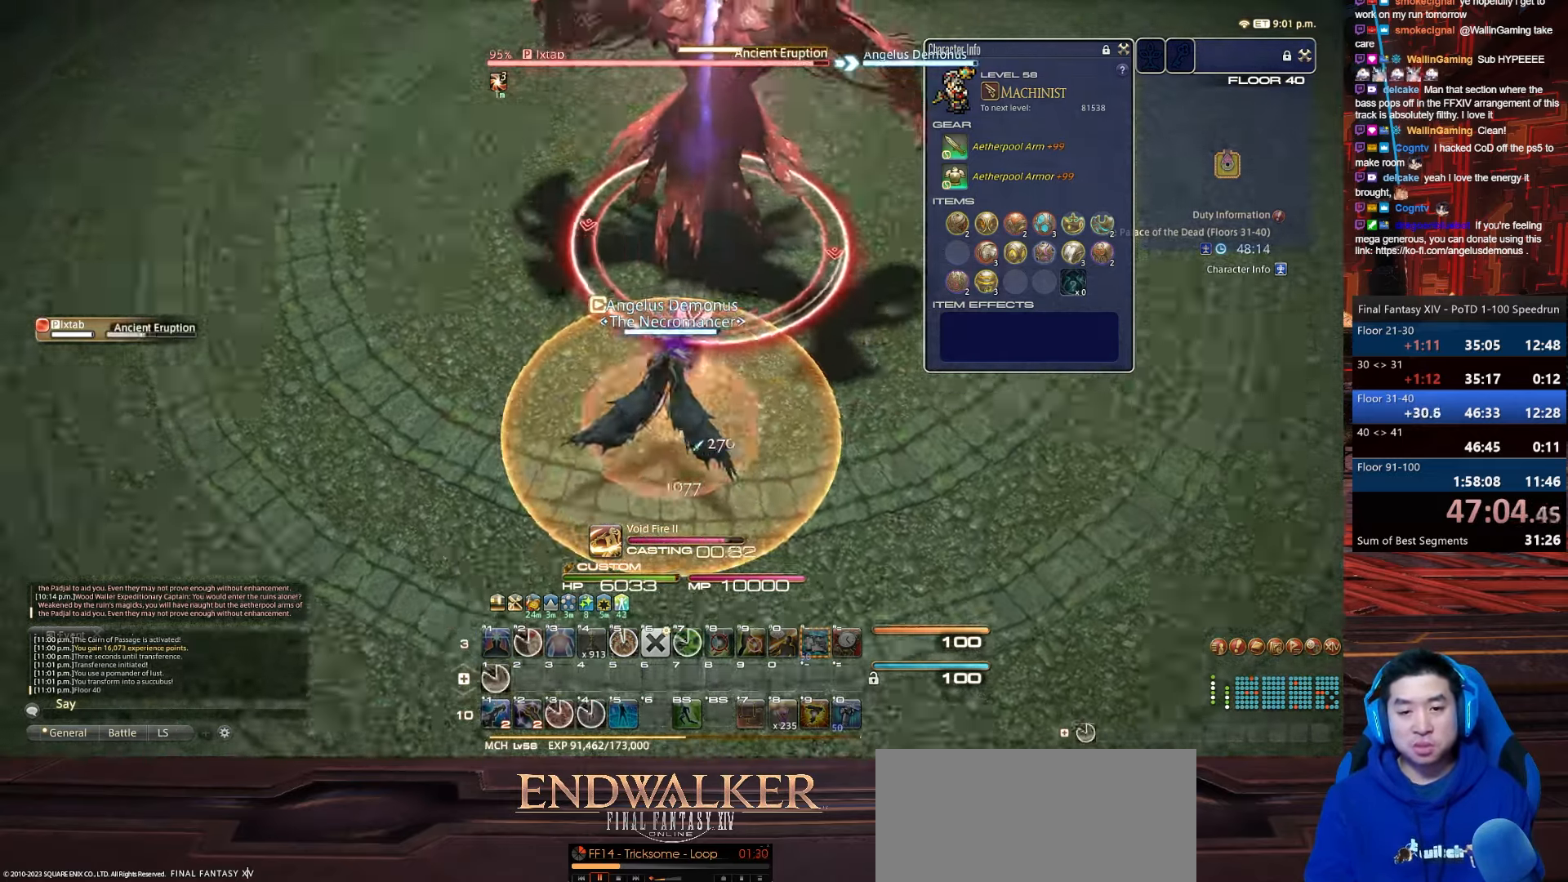
{"keys": ["d", "p", "return"], "events": [[200, "return", "down"]]}
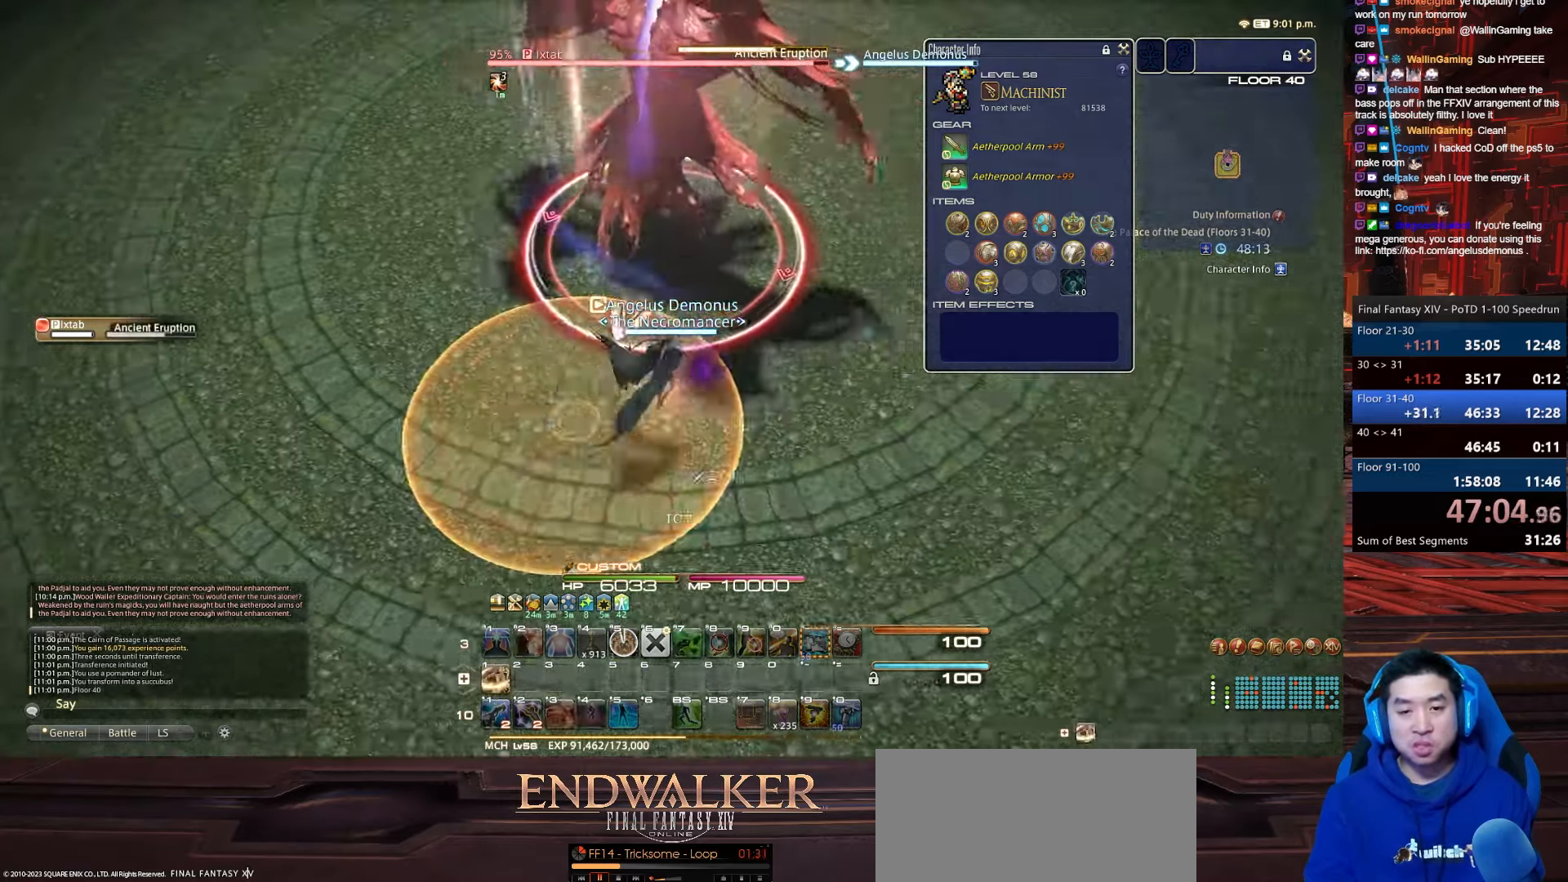
{"keys": ["1", "d", "p"], "events": [[233, "return", "up"], [400, "1", "down"]]}
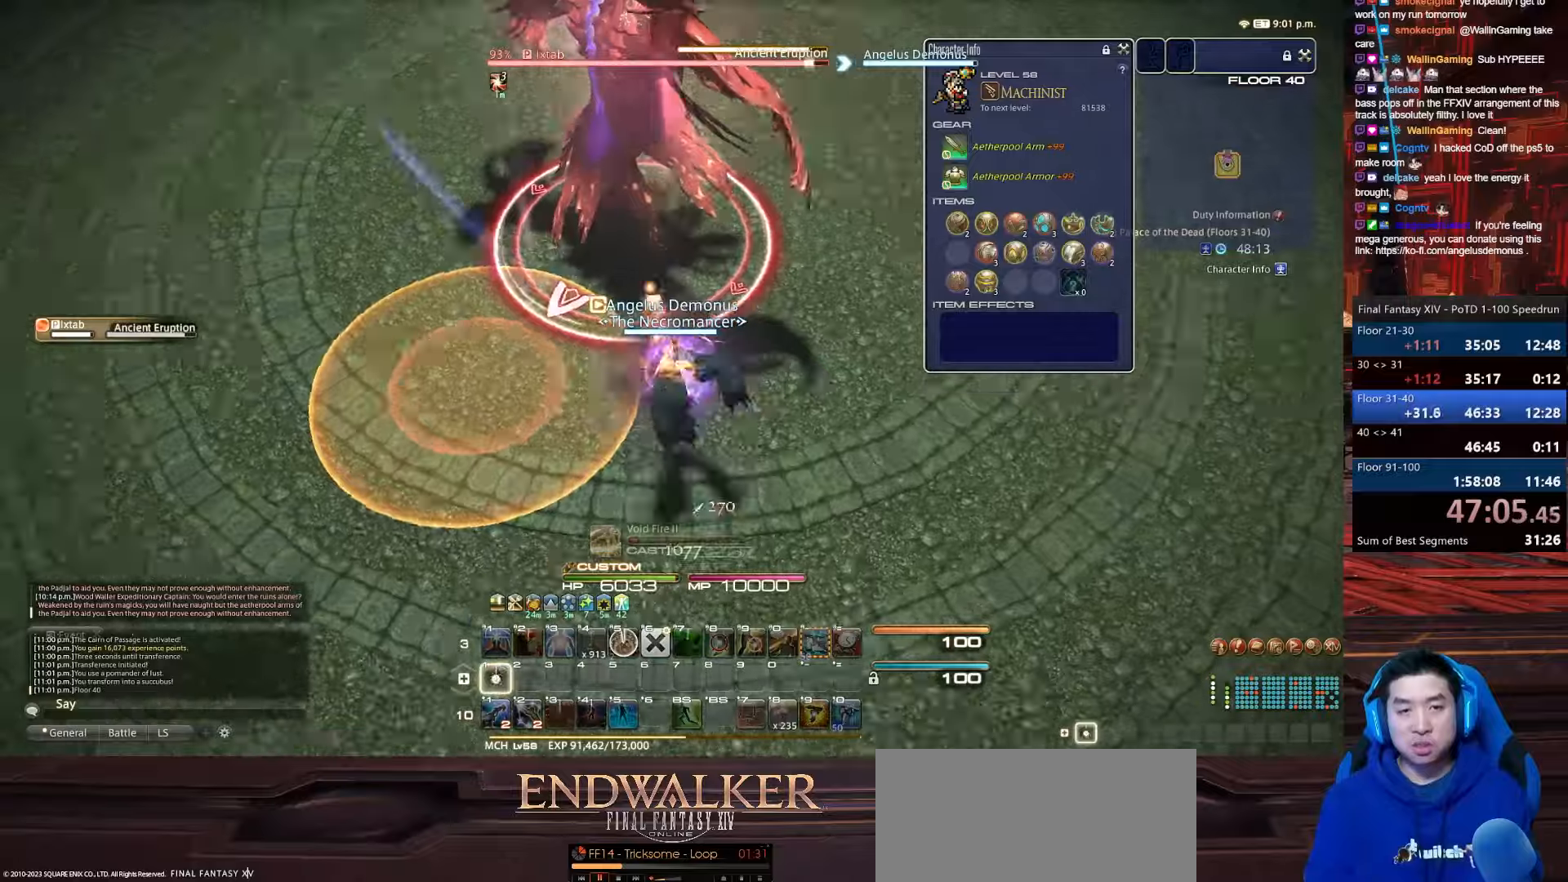
{"keys": ["1", "minus"], "events": [[234, "d", "up"], [367, "minus", "down"], [501, "p", "up"]]}
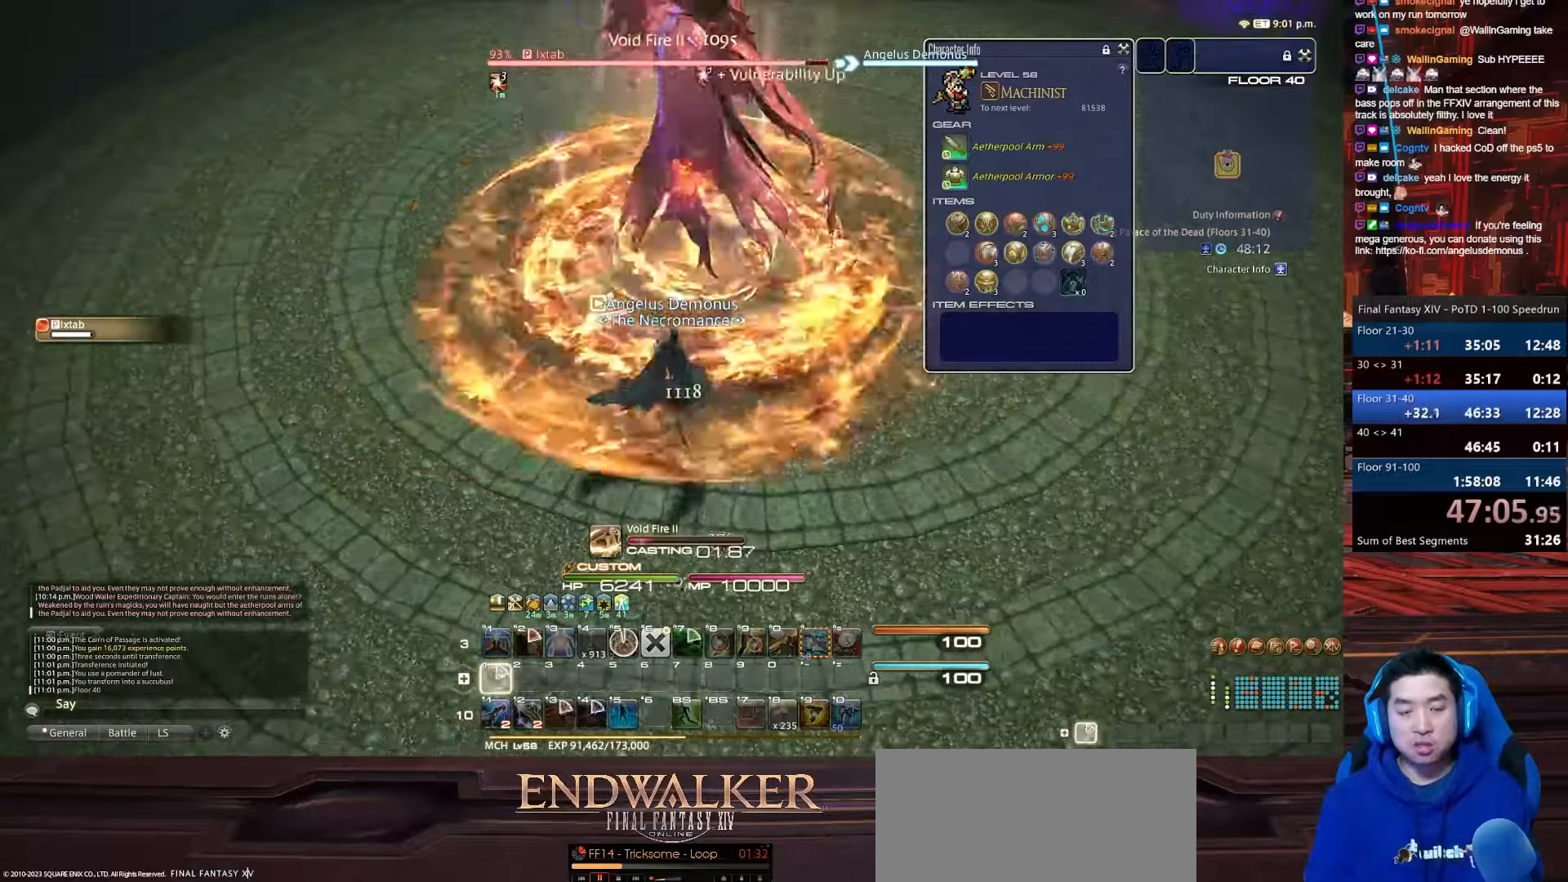
{"keys": ["rbracket"], "events": [[167, "rbracket", "down"], [233, "1", "up"], [300, "minus", "up"]]}
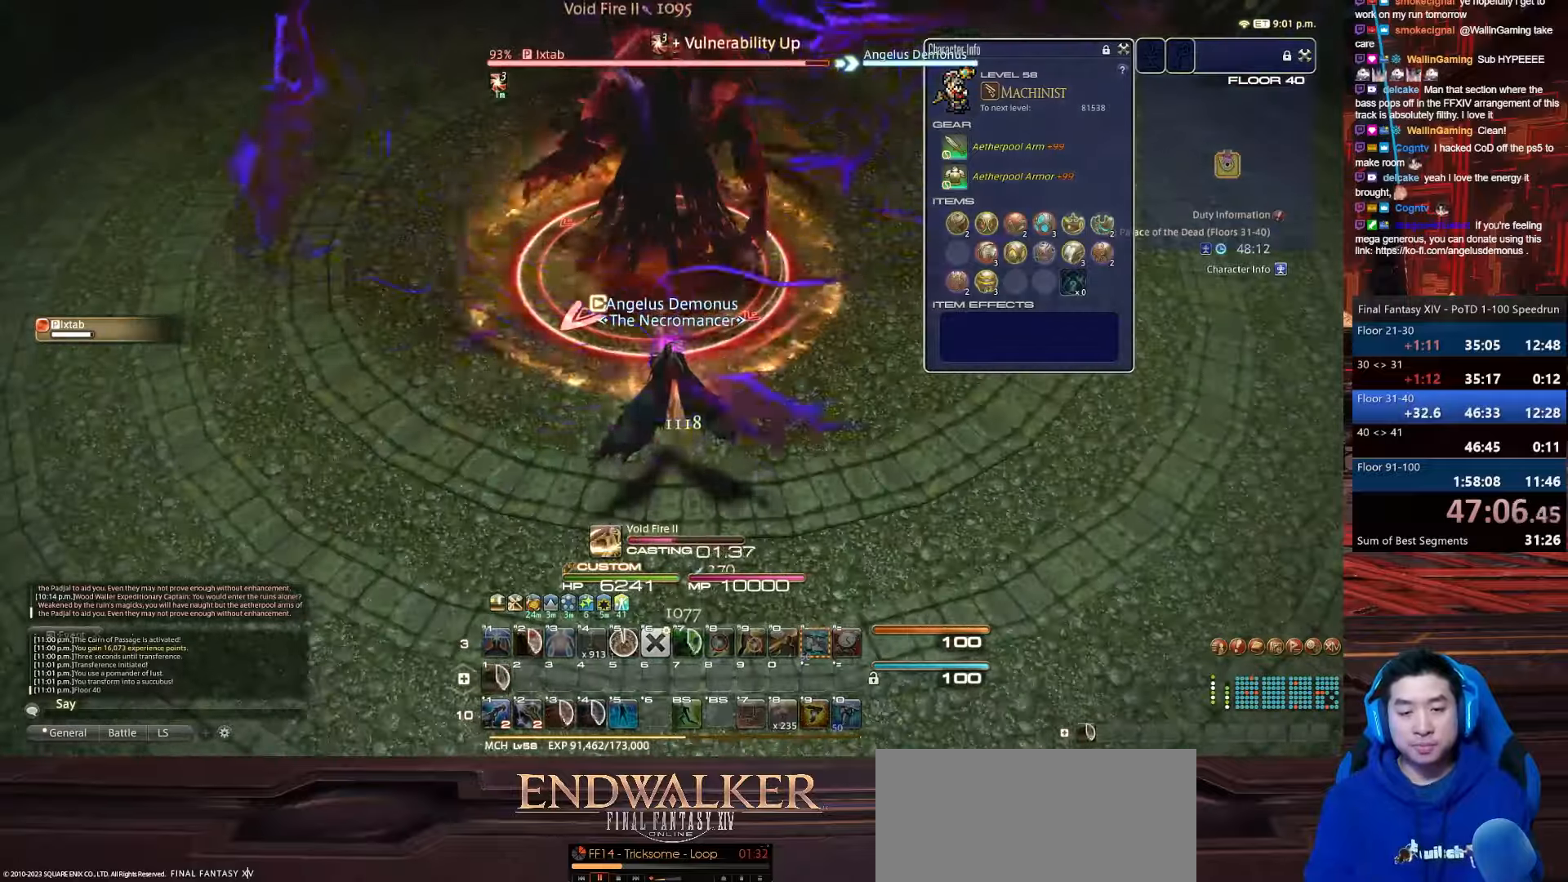
{"keys": ["p"], "events": [[34, "rbracket", "up"], [167, "p", "down"]]}
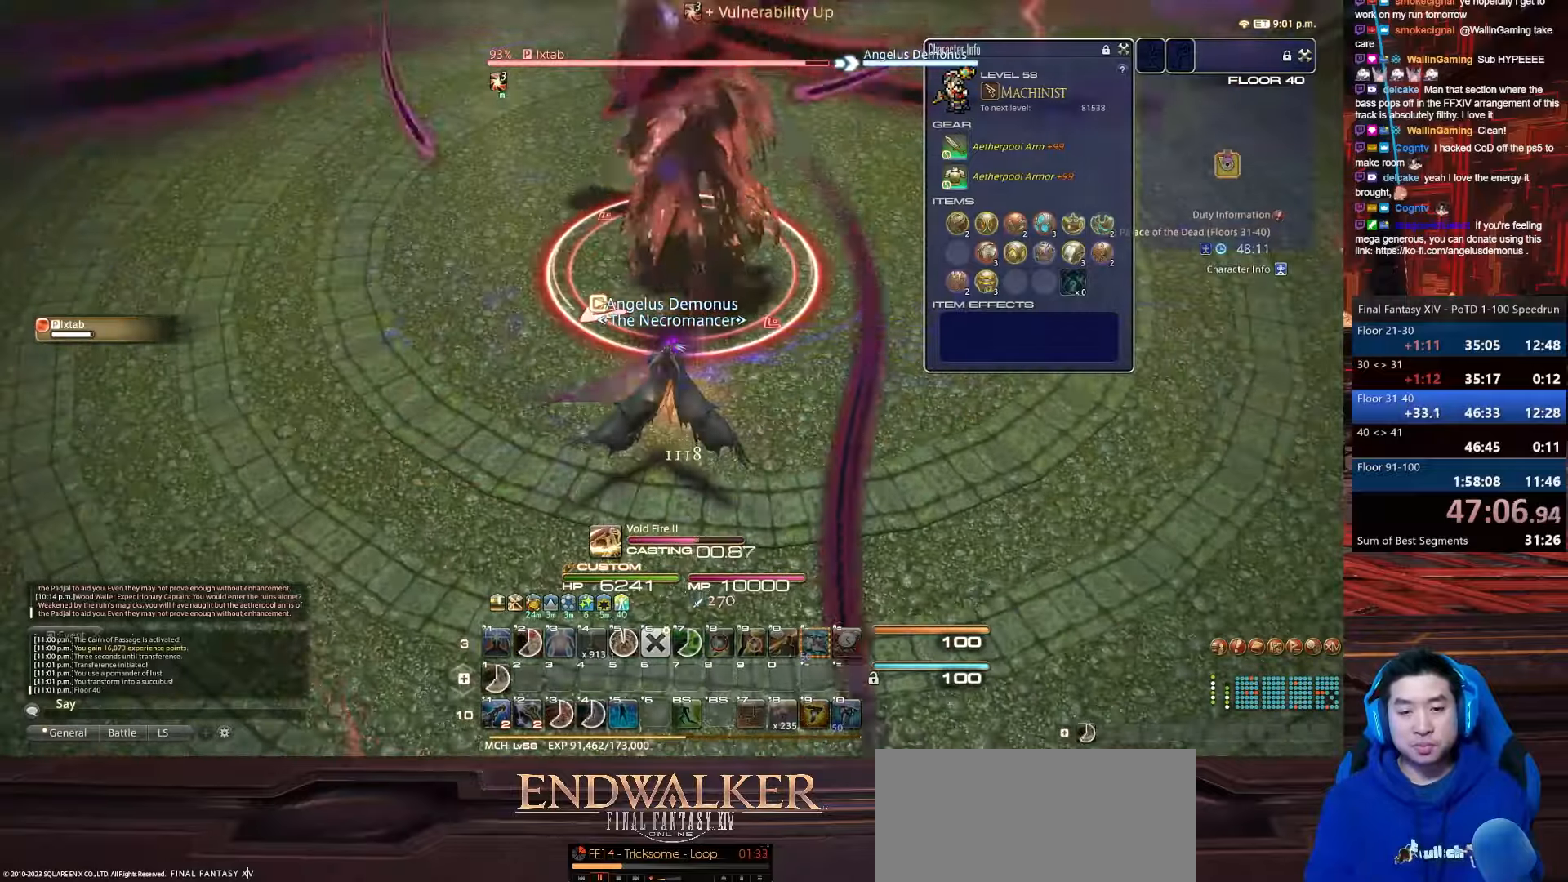
{"keys": [], "events": [[33, "p", "up"]]}